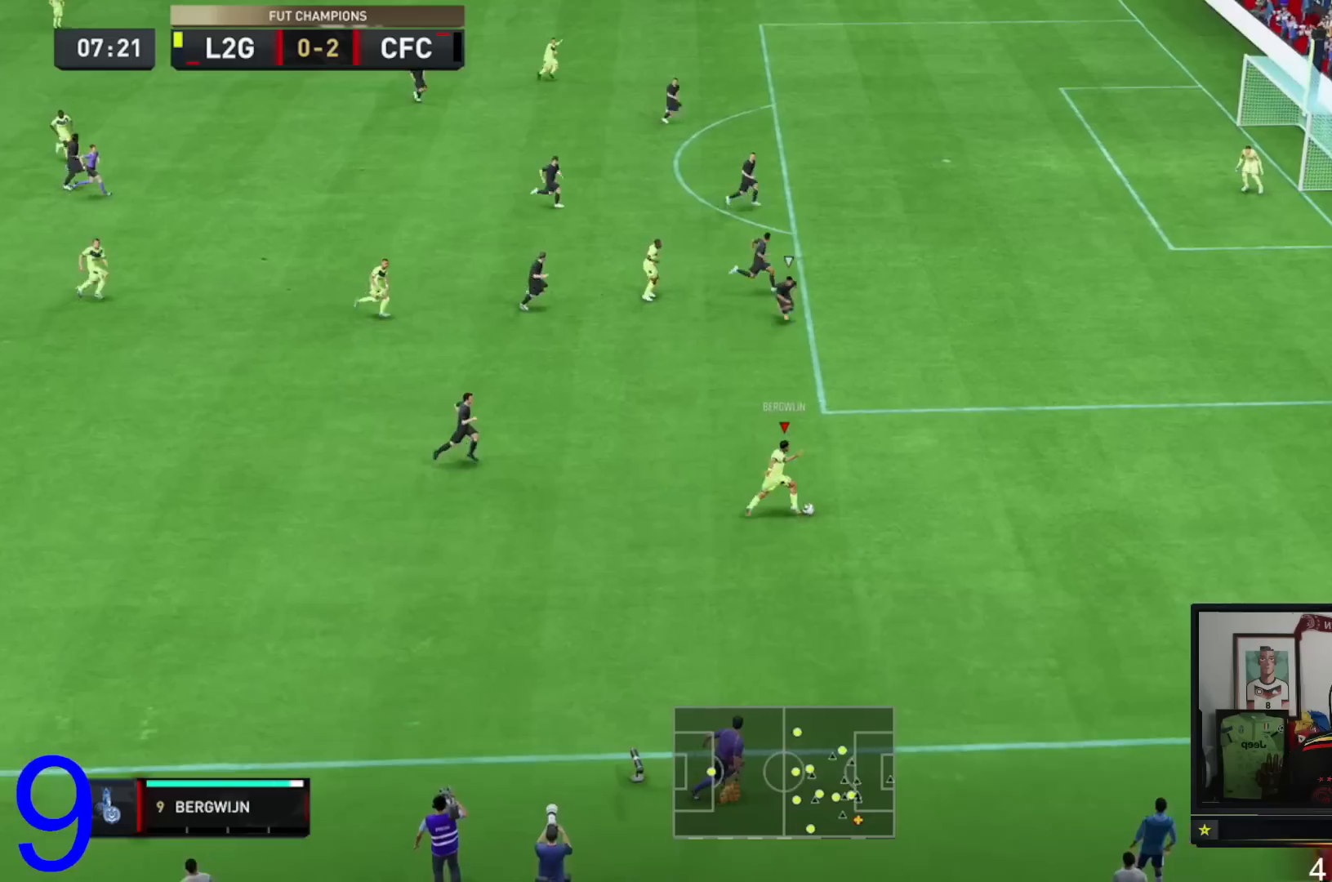
Gameplay with a controller (Xbox layout); each line is a JSON object with the inputs held at the frame after it. "events" lists button and stick changes between this image and that frame as [ms after this image, input, new state], when the widget could be followed in between. Not read: L3 R3.
{"buttons": ["R2"], "left_stick": "up-right", "right_stick": "center", "events": []}
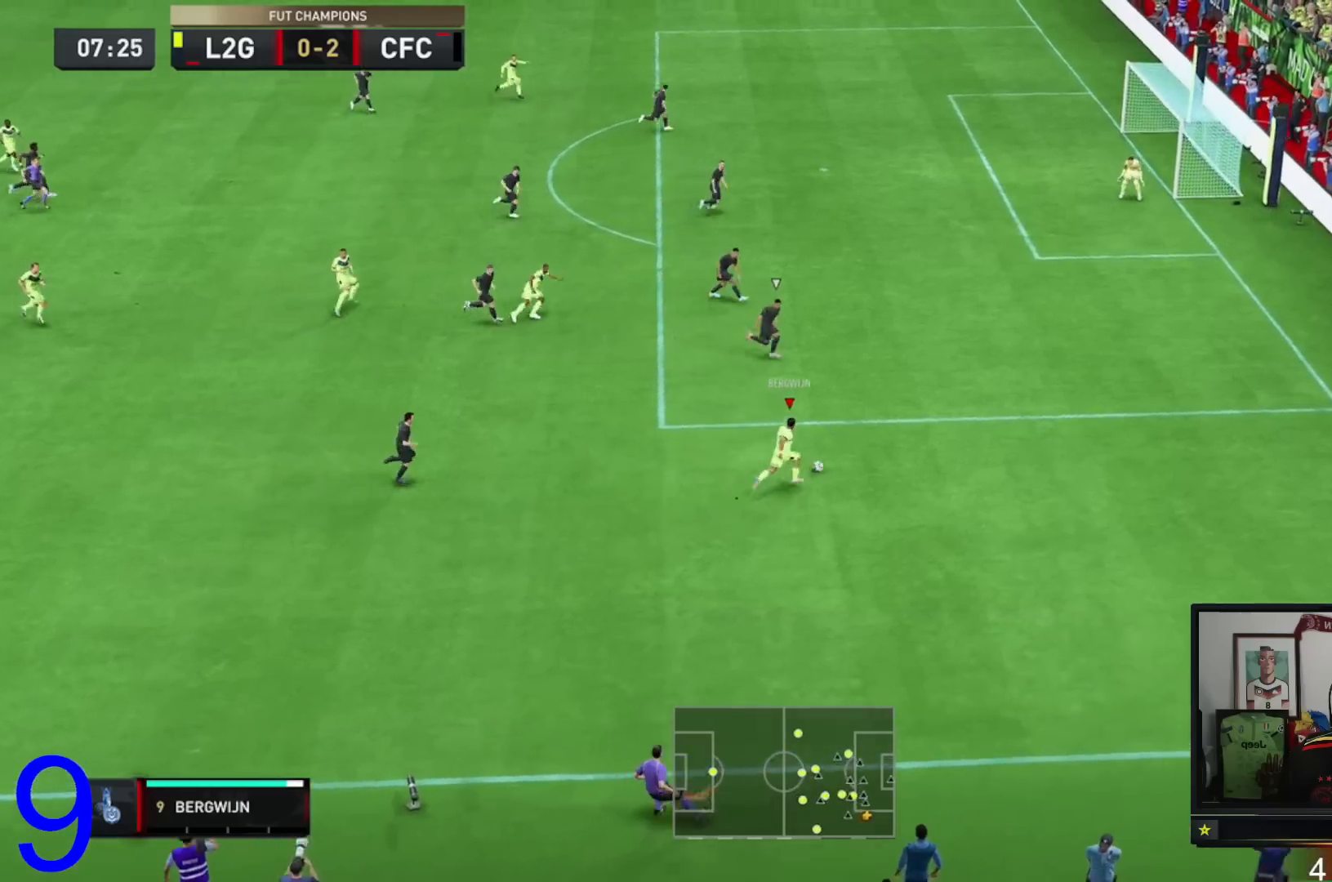
{"buttons": [], "left_stick": "center", "right_stick": "down-right", "events": [[133, "R2", "up"], [200, "left_stick", "center"], [217, "right_stick", "down-right"]]}
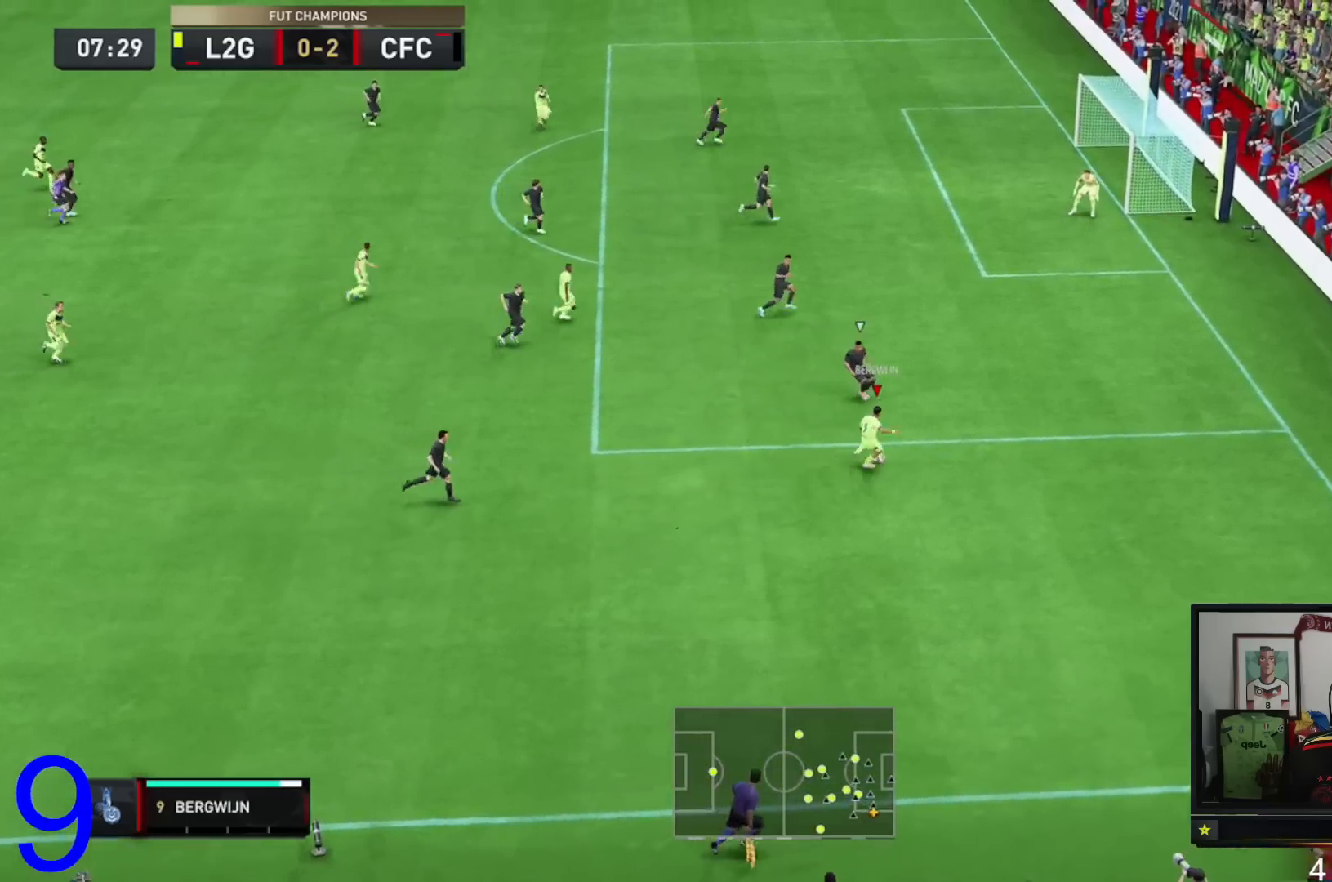
{"buttons": [], "left_stick": "up-left", "right_stick": "center", "events": [[101, "left_stick", "up-left"], [101, "right_stick", "center"]]}
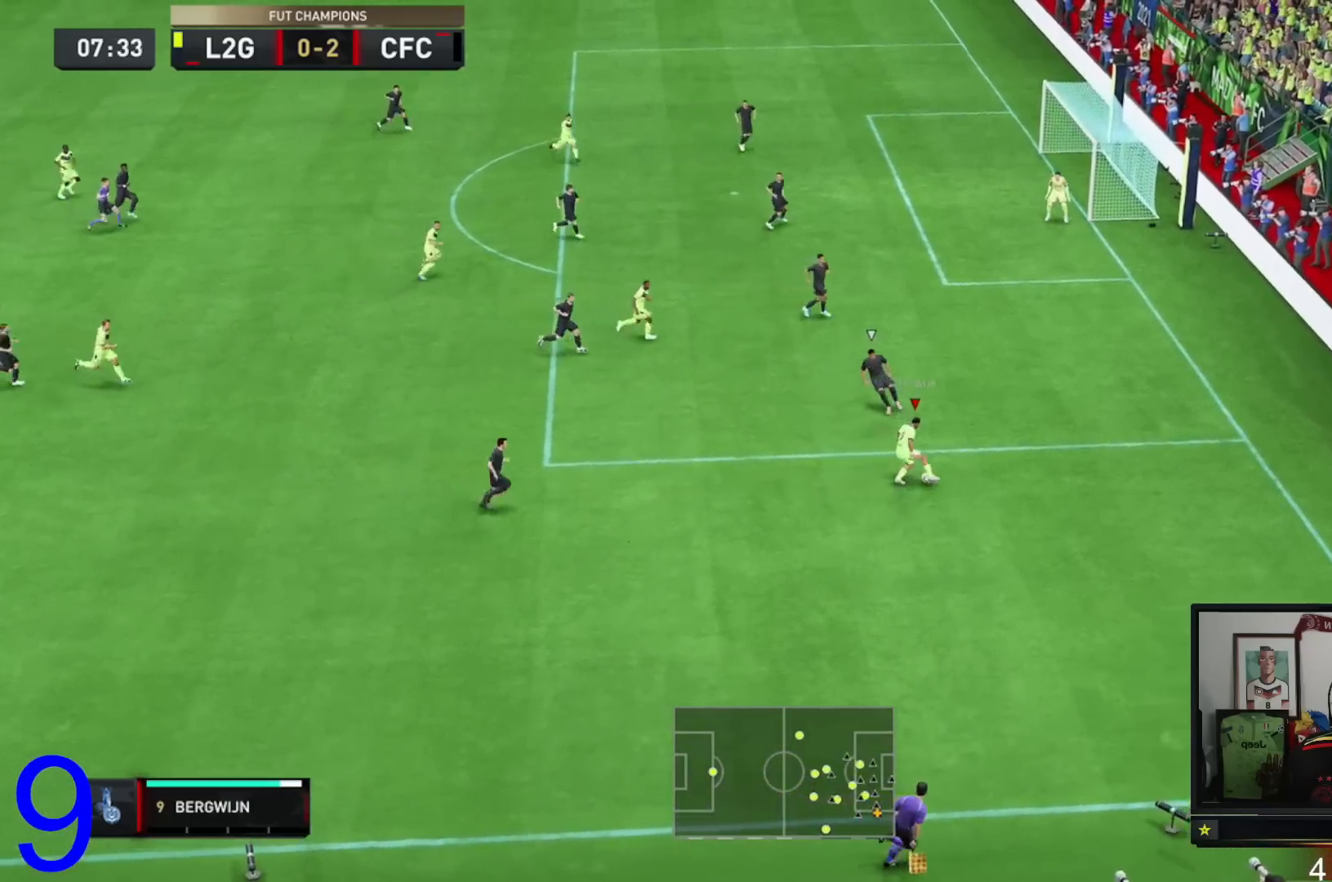
{"buttons": [], "left_stick": "center", "right_stick": "center", "events": [[167, "left_stick", "center"], [234, "left_stick", "right"], [500, "left_stick", "center"]]}
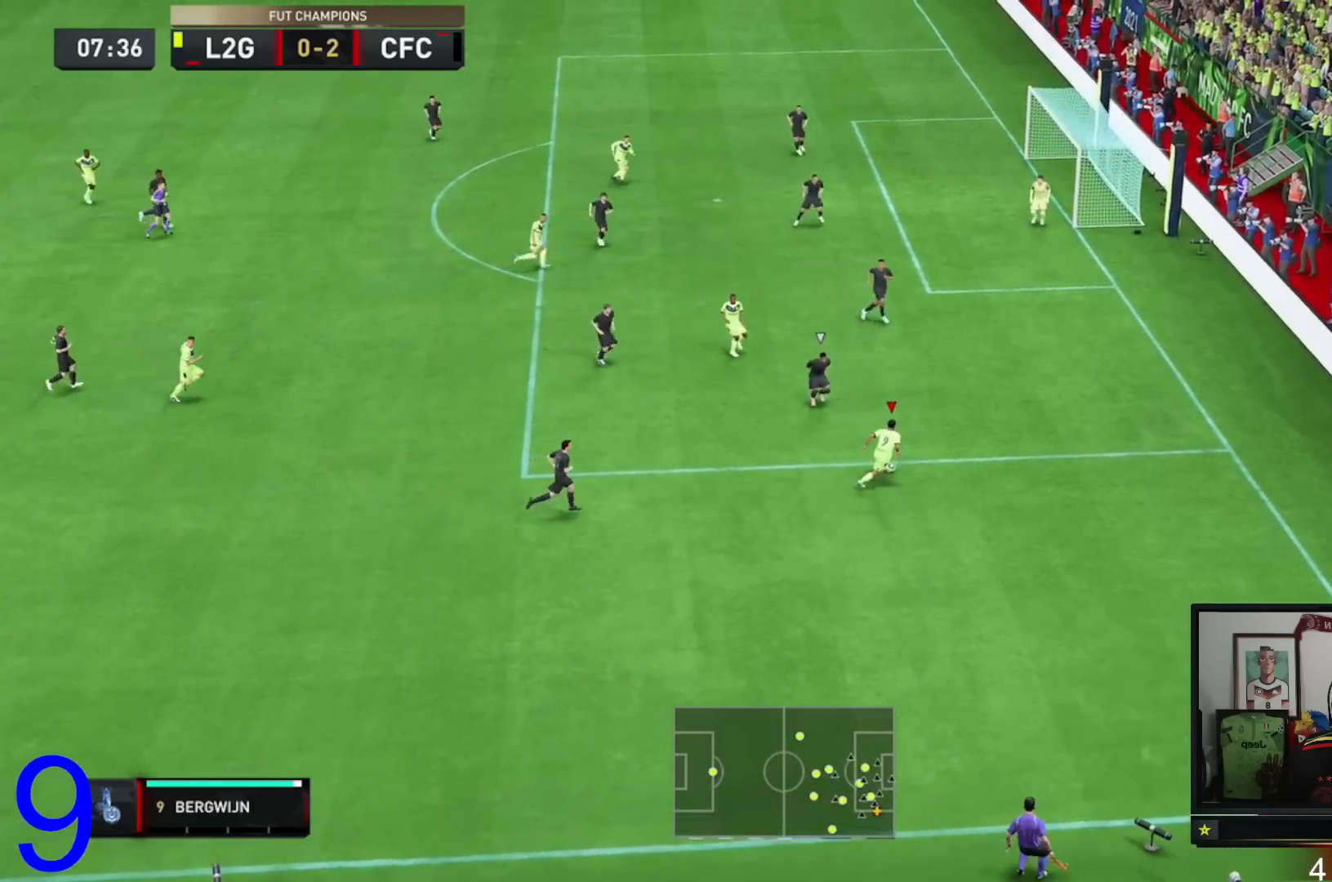
{"buttons": [], "left_stick": "up-left", "right_stick": "center", "events": [[34, "left_stick", "up-left"]]}
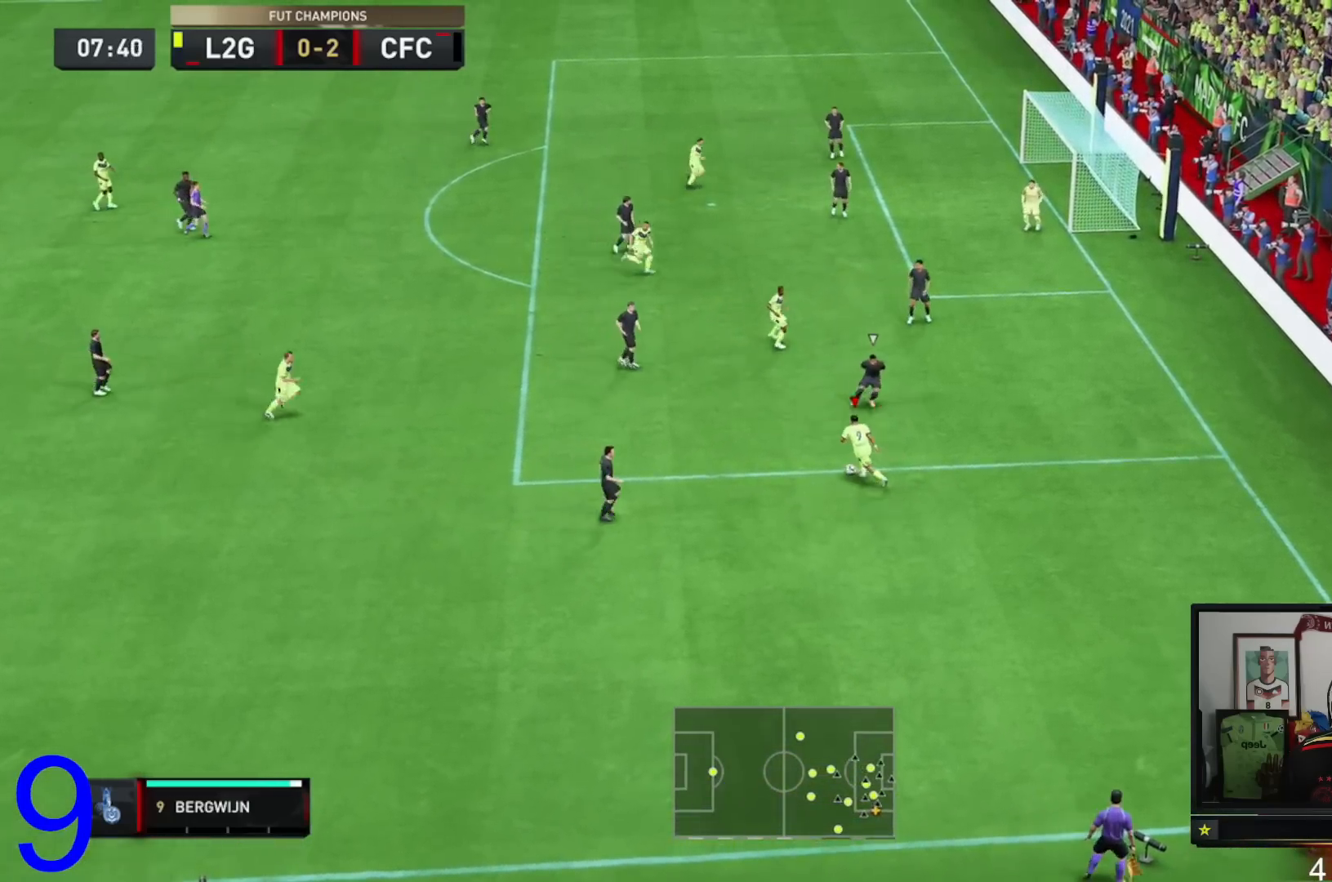
{"buttons": [], "left_stick": "up-left", "right_stick": "center", "events": [[67, "A", "down"], [200, "A", "up"]]}
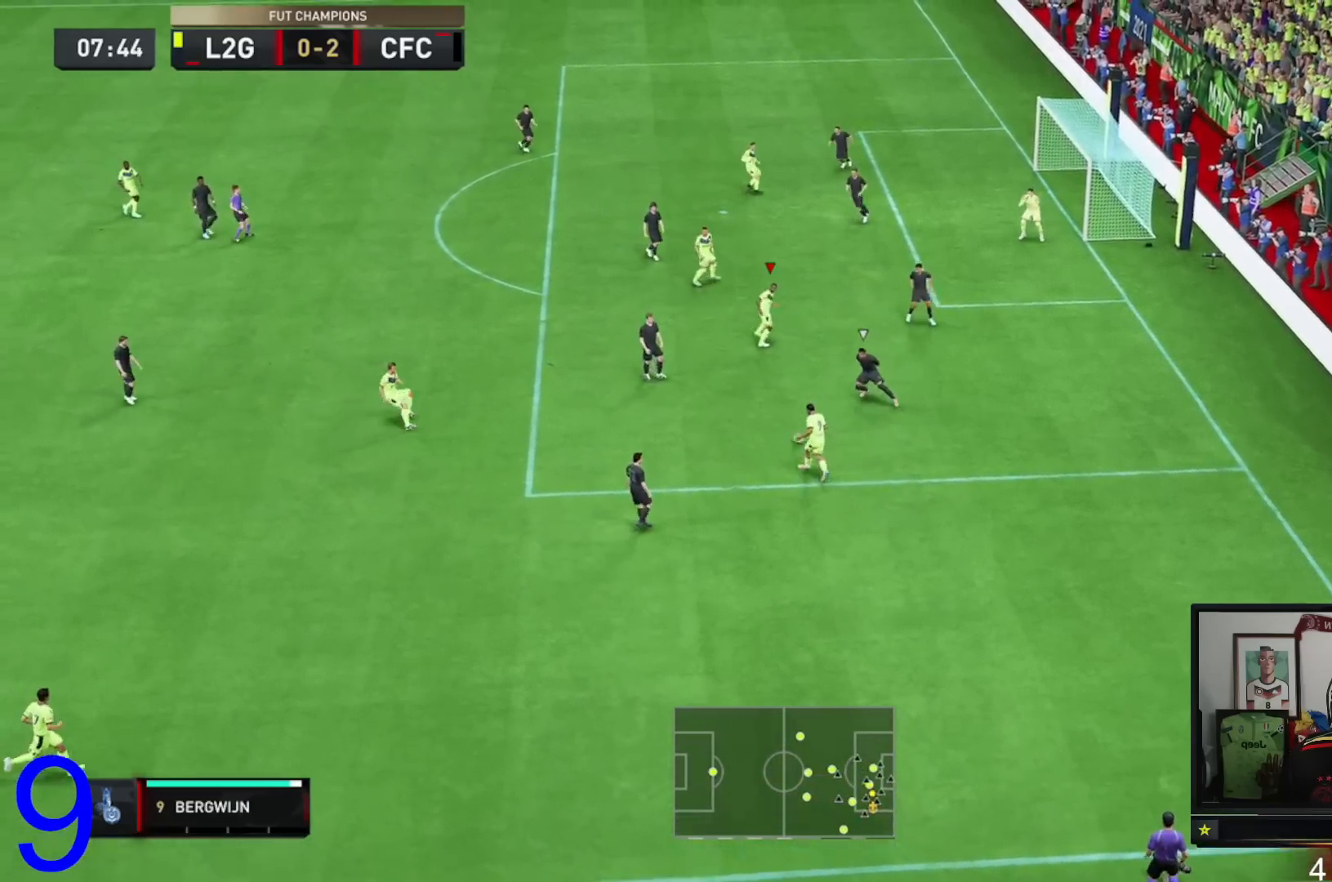
{"buttons": [], "left_stick": "up-left", "right_stick": "center", "events": []}
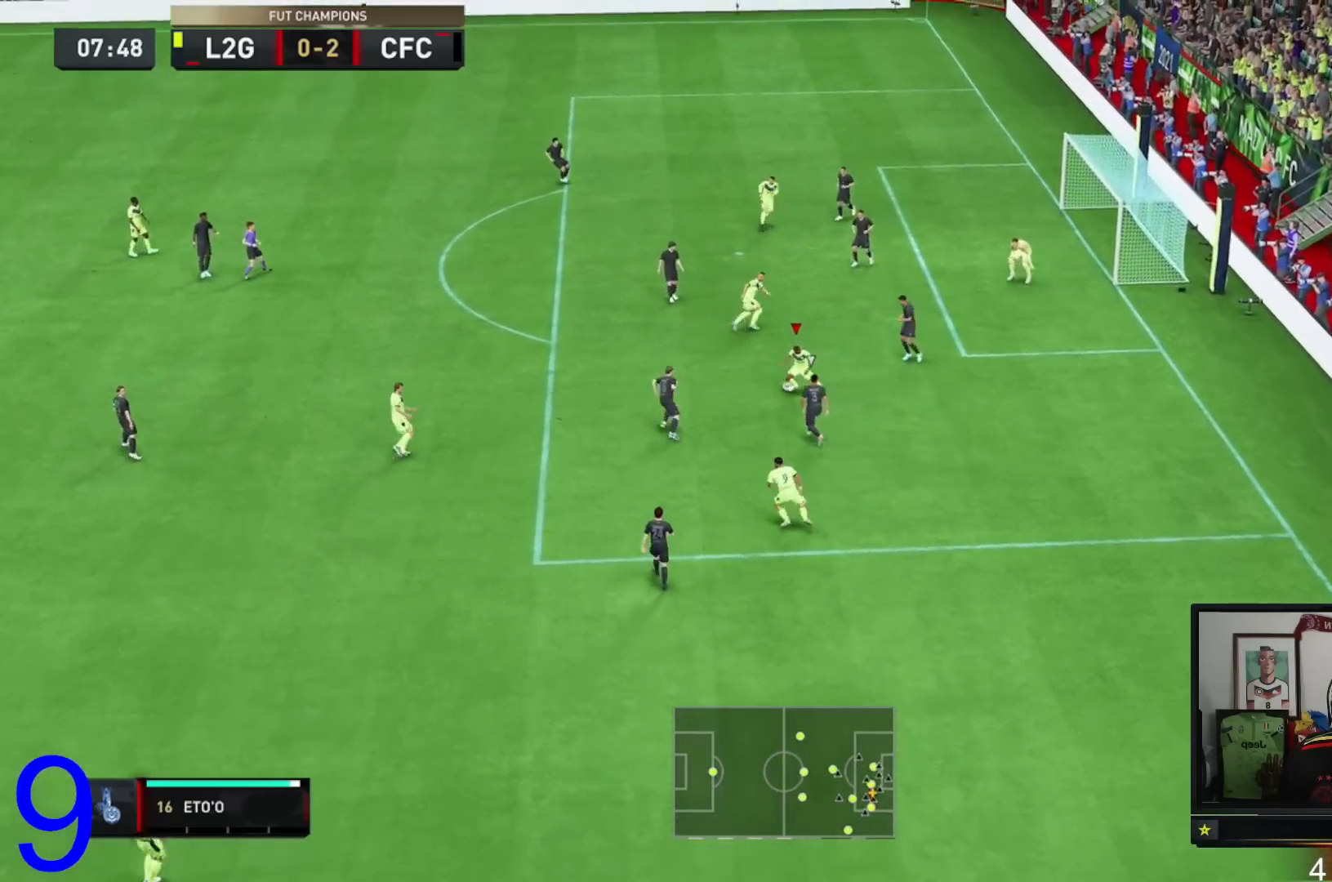
{"buttons": [], "left_stick": "up-left", "right_stick": "center", "events": [[50, "A", "down"], [117, "A", "up"], [234, "left_stick", "up"], [417, "left_stick", "up-left"]]}
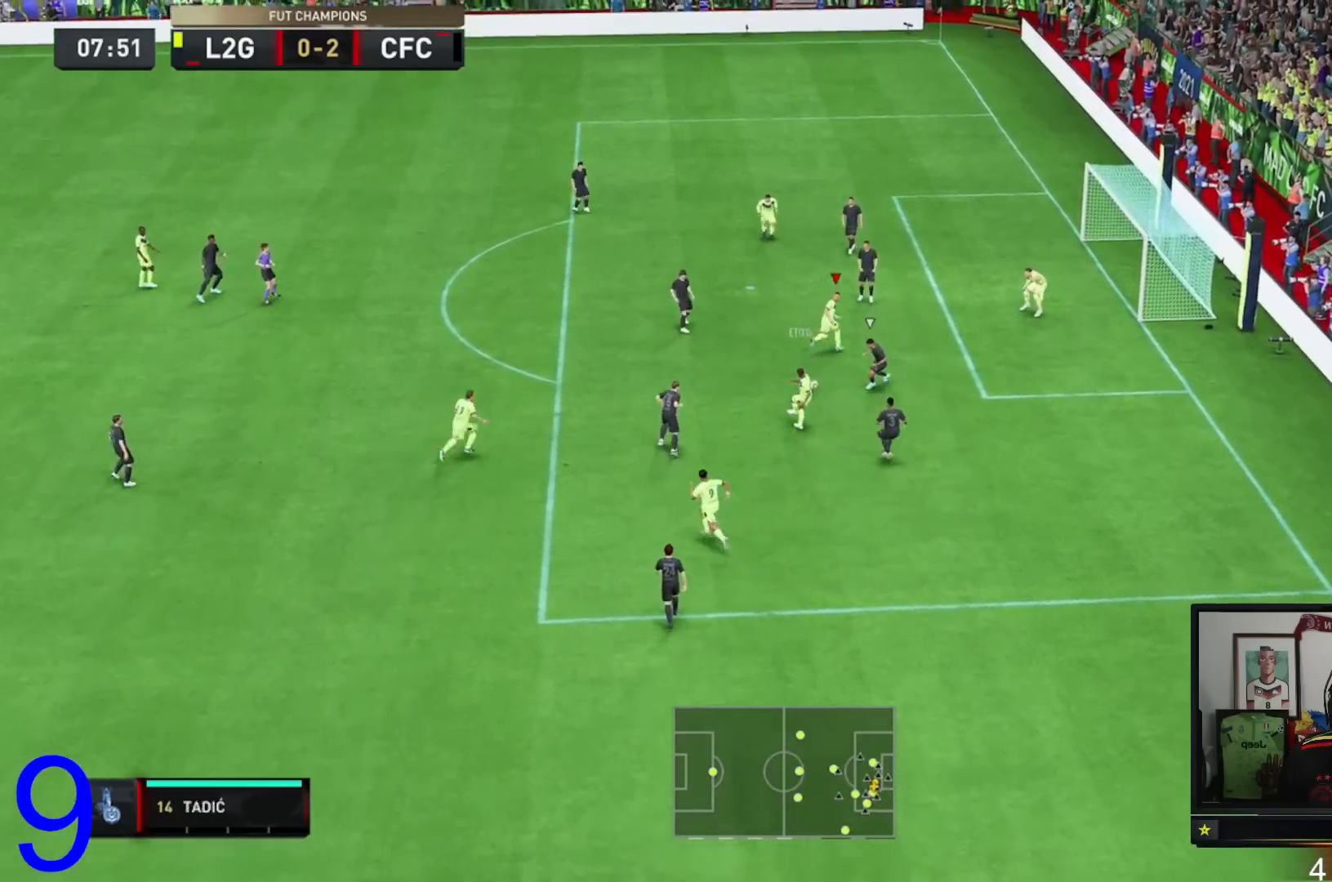
{"buttons": [], "left_stick": "right", "right_stick": "center", "events": [[384, "left_stick", "right"]]}
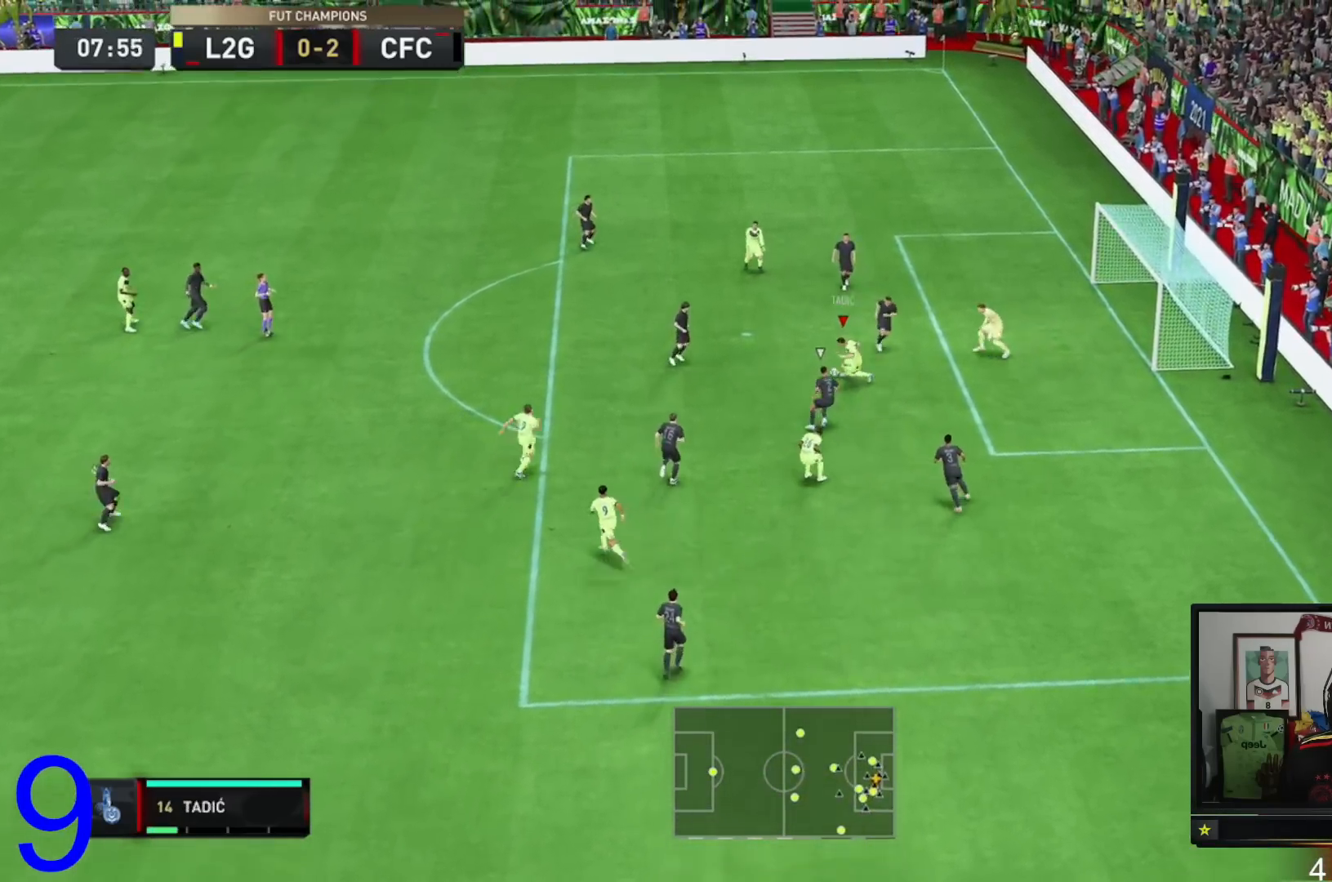
{"buttons": [], "left_stick": "right", "right_stick": "center", "events": []}
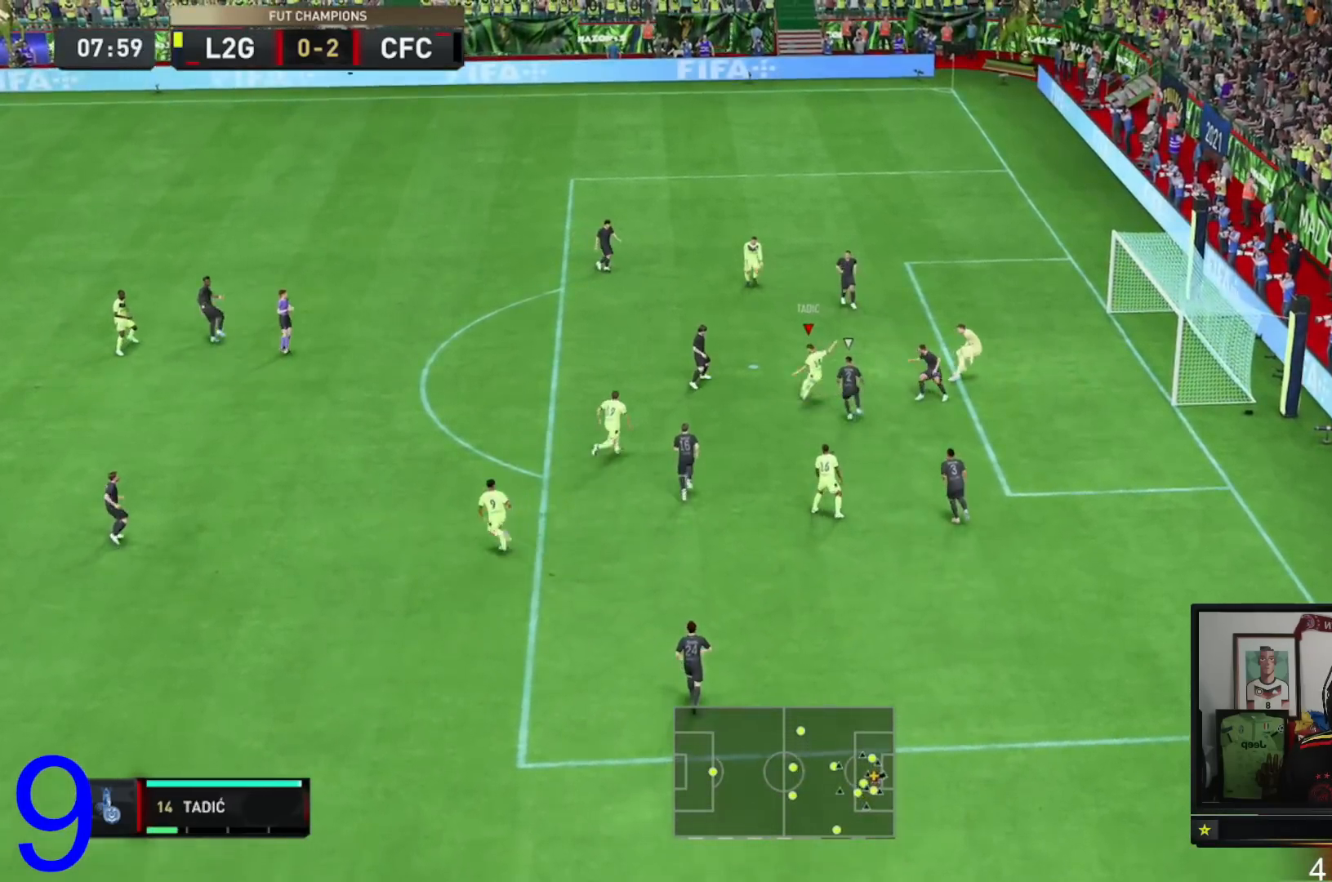
{"buttons": [], "left_stick": "up", "right_stick": "center", "events": [[217, "left_stick", "up"]]}
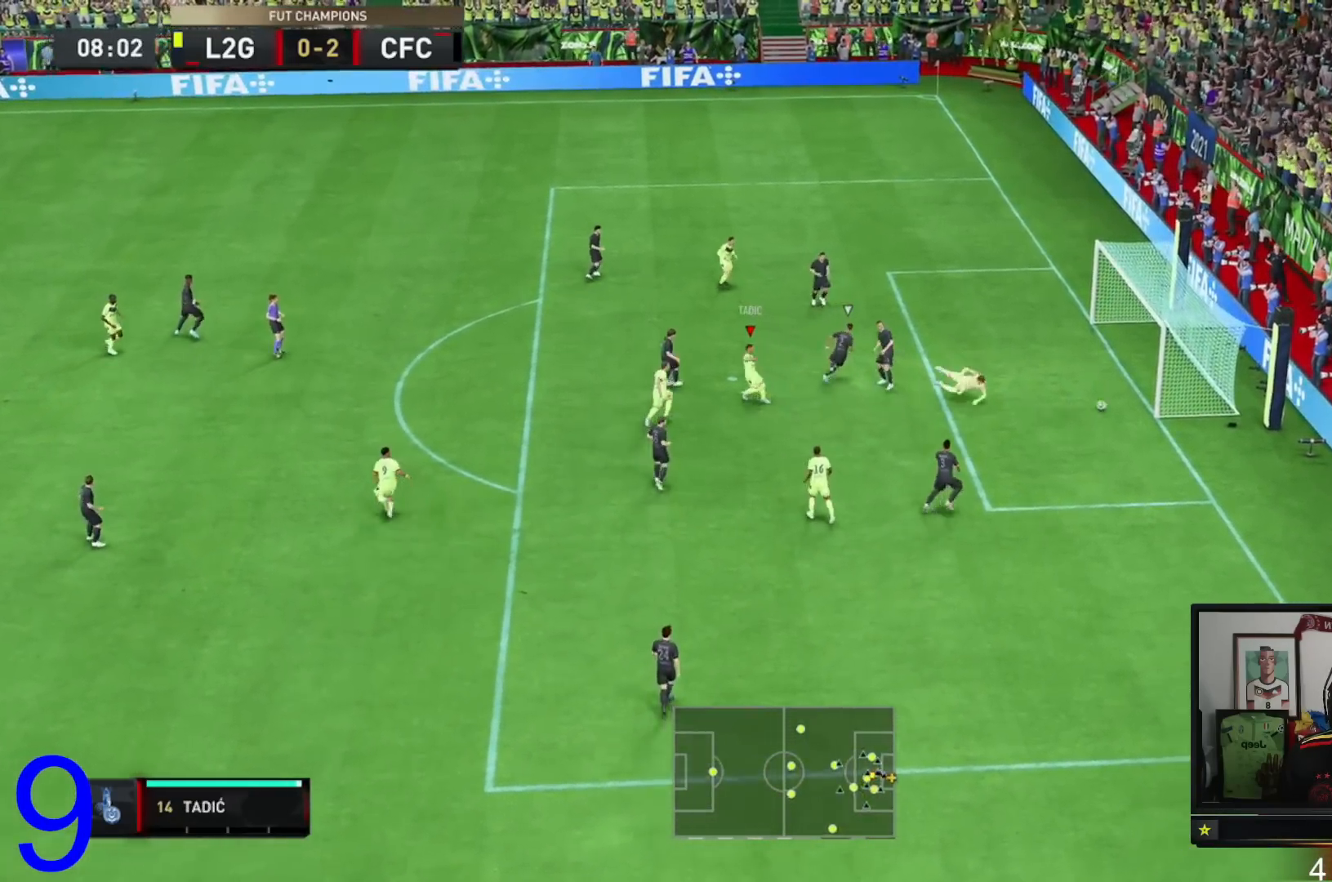
{"buttons": [], "left_stick": "center", "right_stick": "center", "events": [[317, "left_stick", "center"]]}